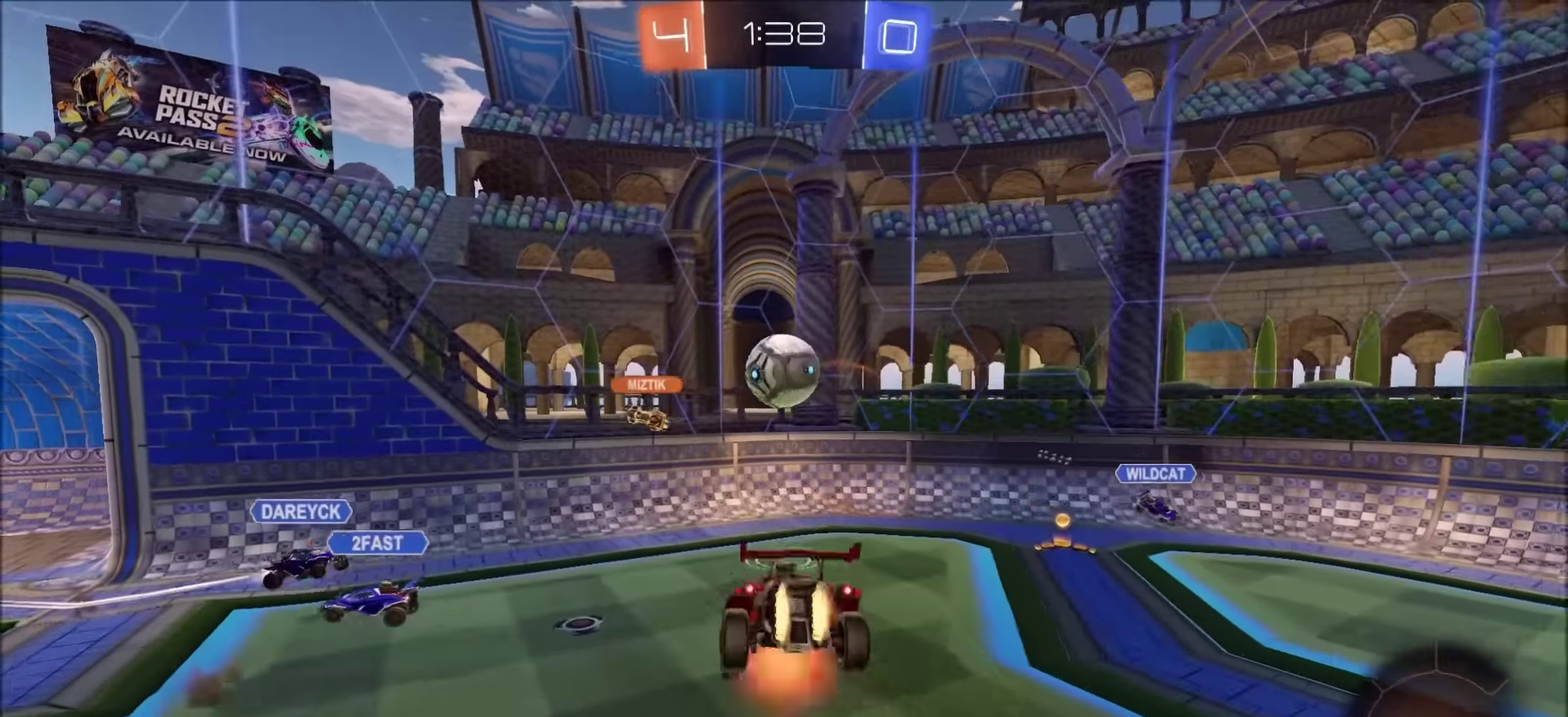
Gameplay with a controller (PlayStation layout); each line is a JSON object with the inputs held at the frame after it. "events" lists button and stick changes between this image and that frame as [ms after this image, input, new state], when the widget could be followed in between. Not read: R1.
{"buttons": [], "left_stick": "down", "right_stick": "center", "events": [[17, "CROSS", "up"], [34, "left_stick", "right"], [100, "CIRCLE", "up"], [134, "R2", "up"], [167, "left_stick", "down-right"], [250, "left_stick", "up-left"], [334, "left_stick", "down-right"], [500, "left_stick", "down"]]}
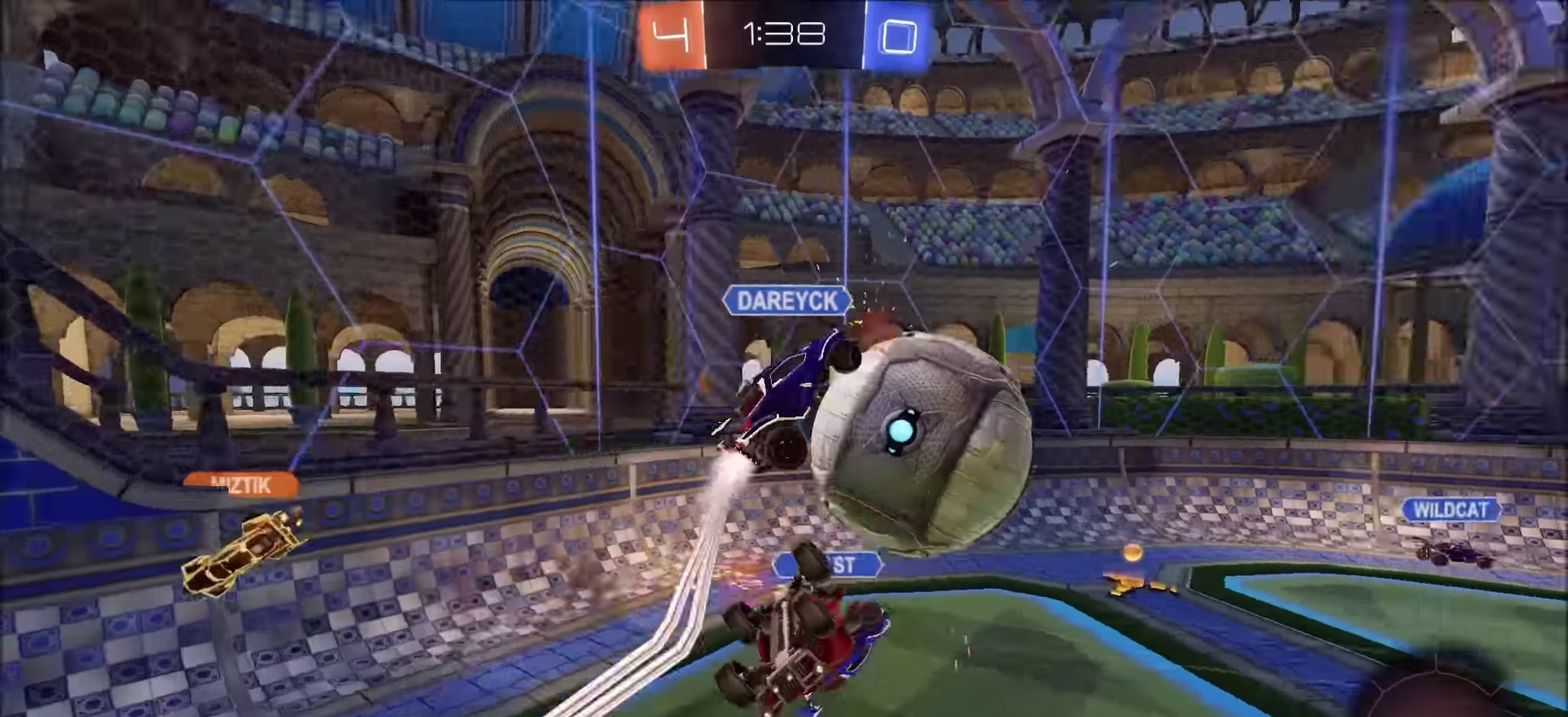
{"buttons": ["R2"], "left_stick": "left", "right_stick": "center", "events": [[217, "left_stick", "down-left"], [350, "R2", "down"], [350, "left_stick", "left"]]}
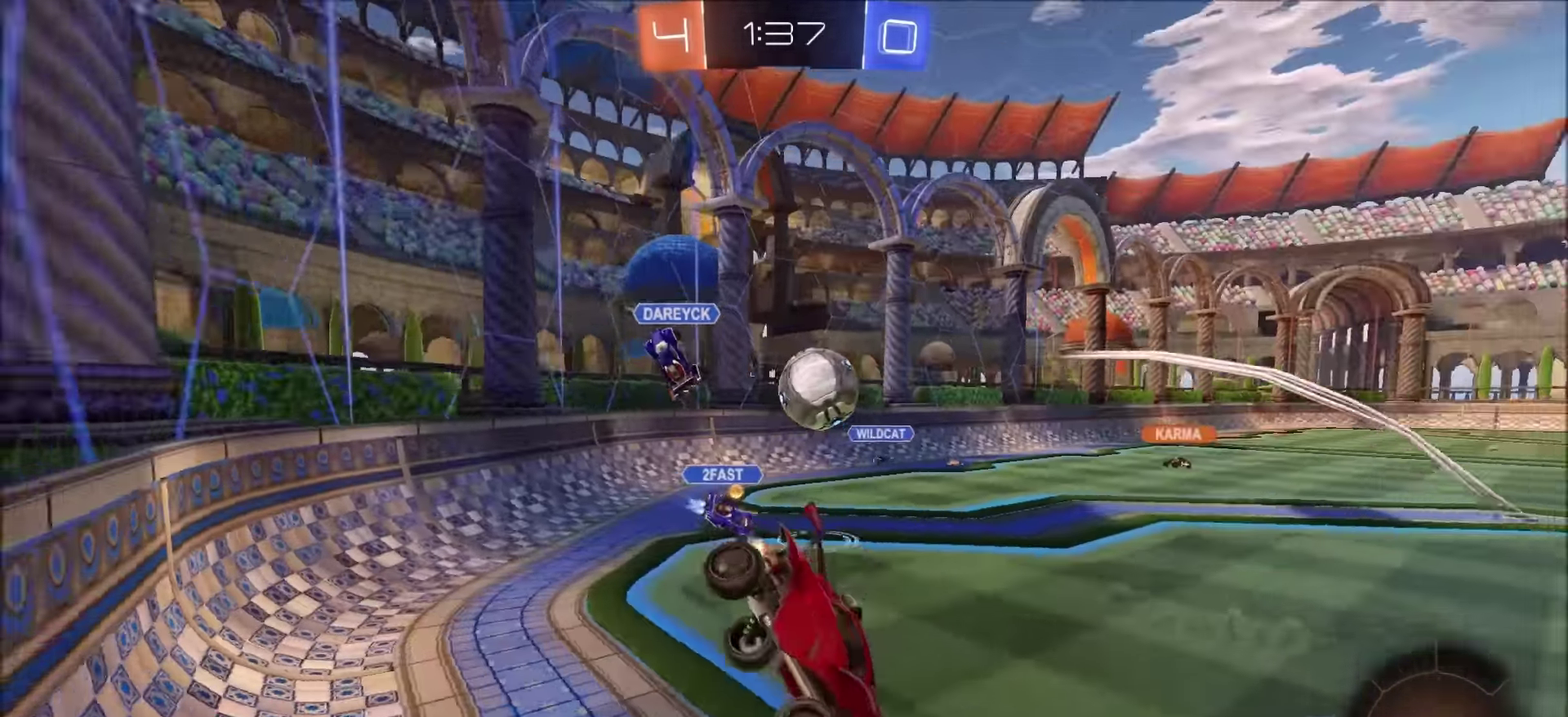
{"buttons": ["R2"], "left_stick": "right", "right_stick": "center", "events": [[384, "left_stick", "center"], [450, "left_stick", "right"]]}
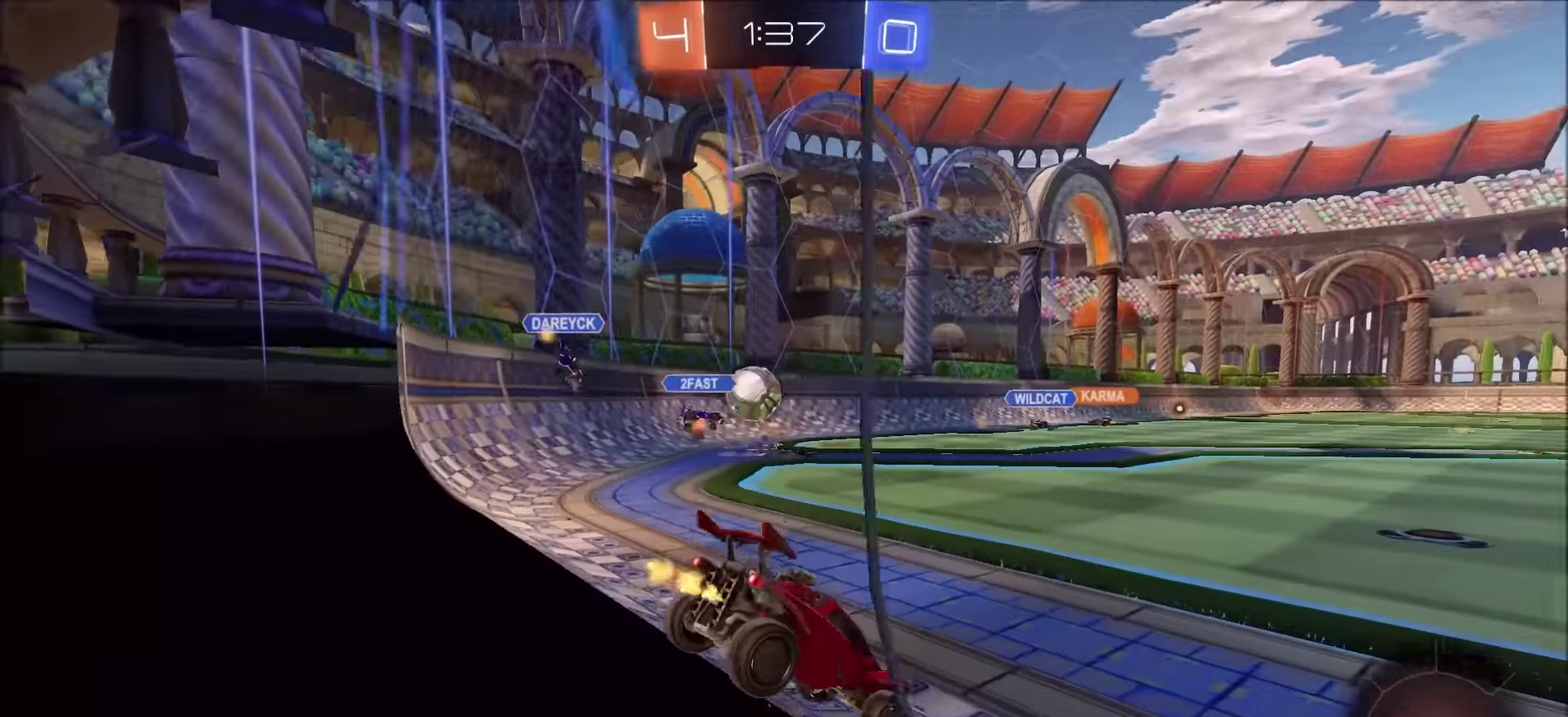
{"buttons": ["R2"], "left_stick": "up-right", "right_stick": "center", "events": [[217, "left_stick", "up-right"]]}
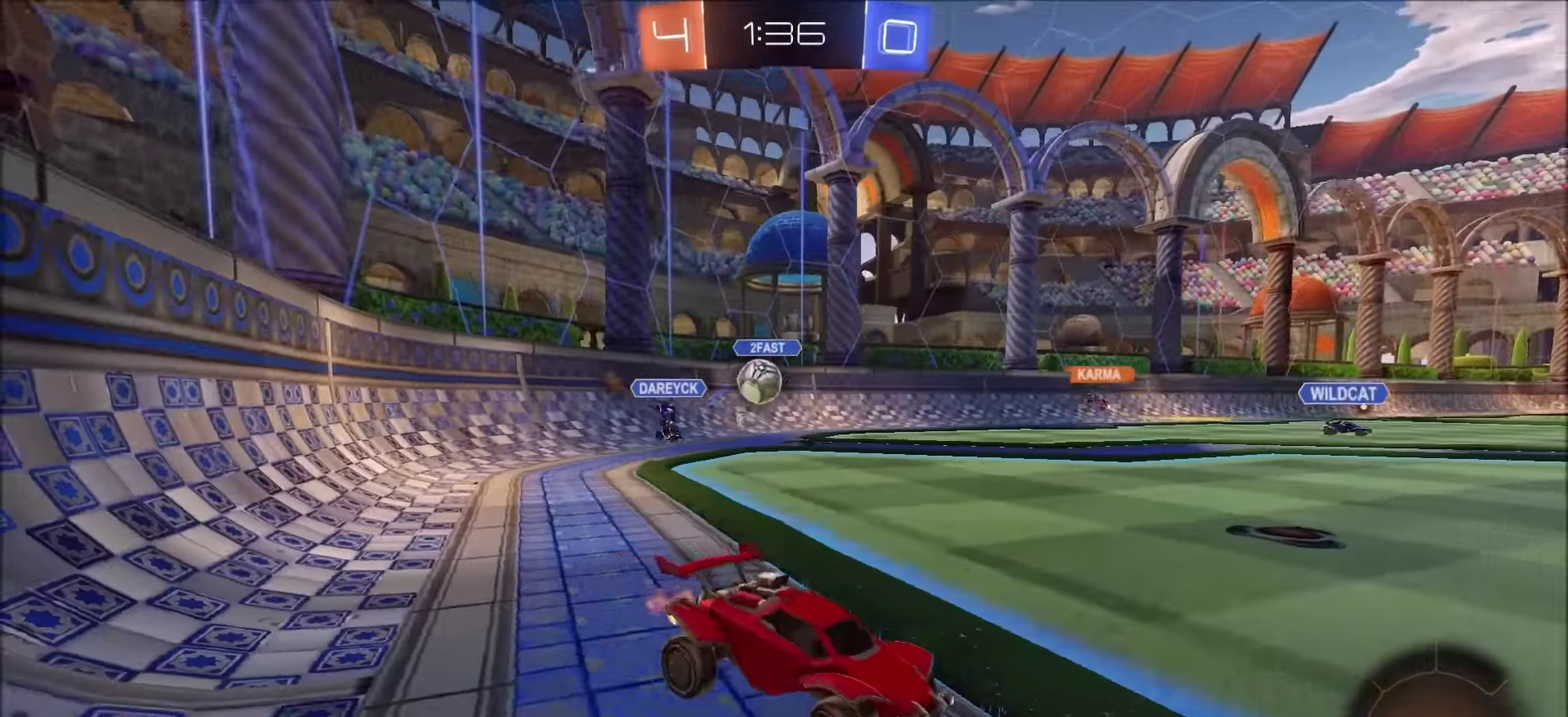
{"buttons": ["CIRCLE", "R2"], "left_stick": "up-right", "right_stick": "center", "events": [[50, "CIRCLE", "down"], [100, "left_stick", "center"], [450, "left_stick", "up-right"]]}
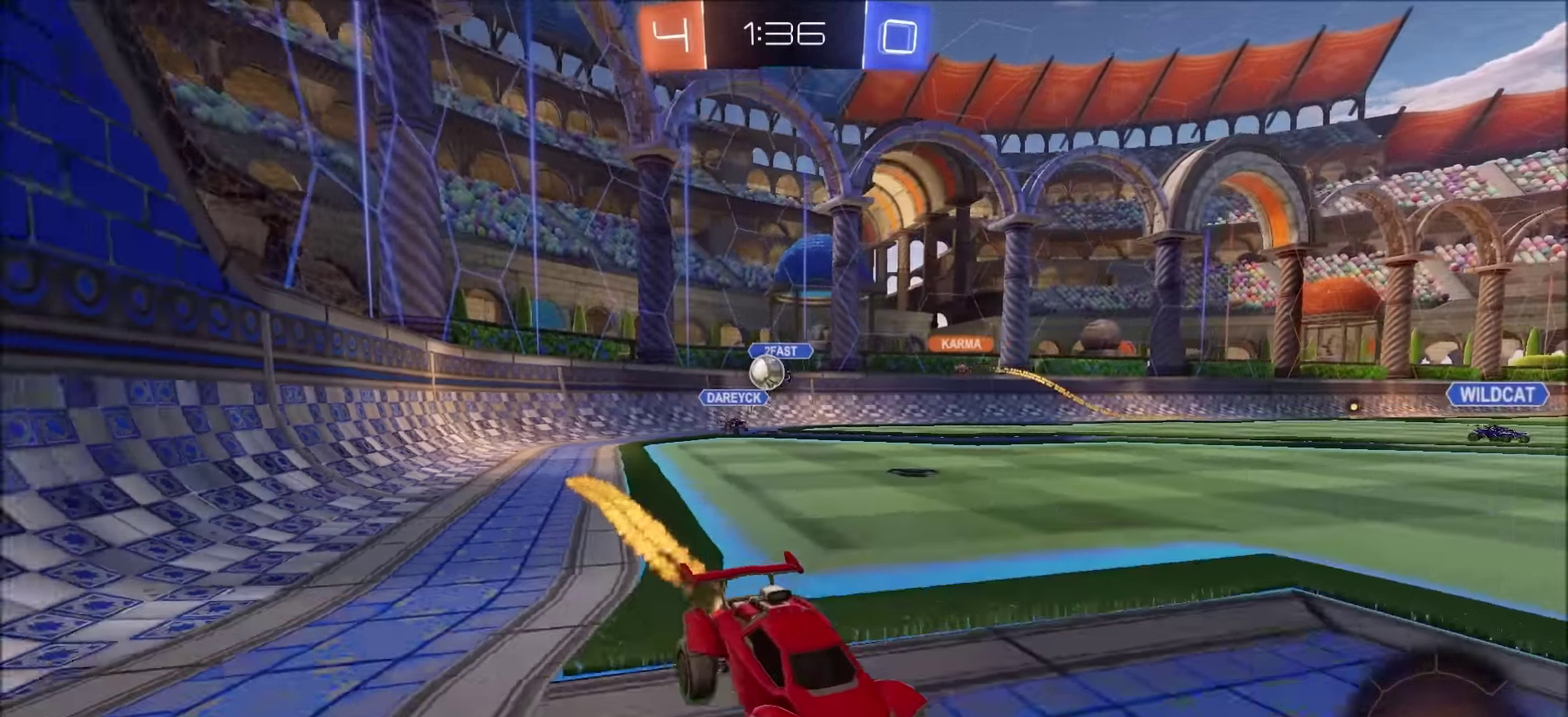
{"buttons": [], "left_stick": "center", "right_stick": "center", "events": [[84, "CROSS", "down"], [84, "left_stick", "up"], [100, "L1", "down"], [150, "CROSS", "up"], [200, "CROSS", "down"], [234, "CIRCLE", "up"], [300, "R2", "up"], [317, "CROSS", "up"], [334, "L1", "up"], [384, "left_stick", "center"]]}
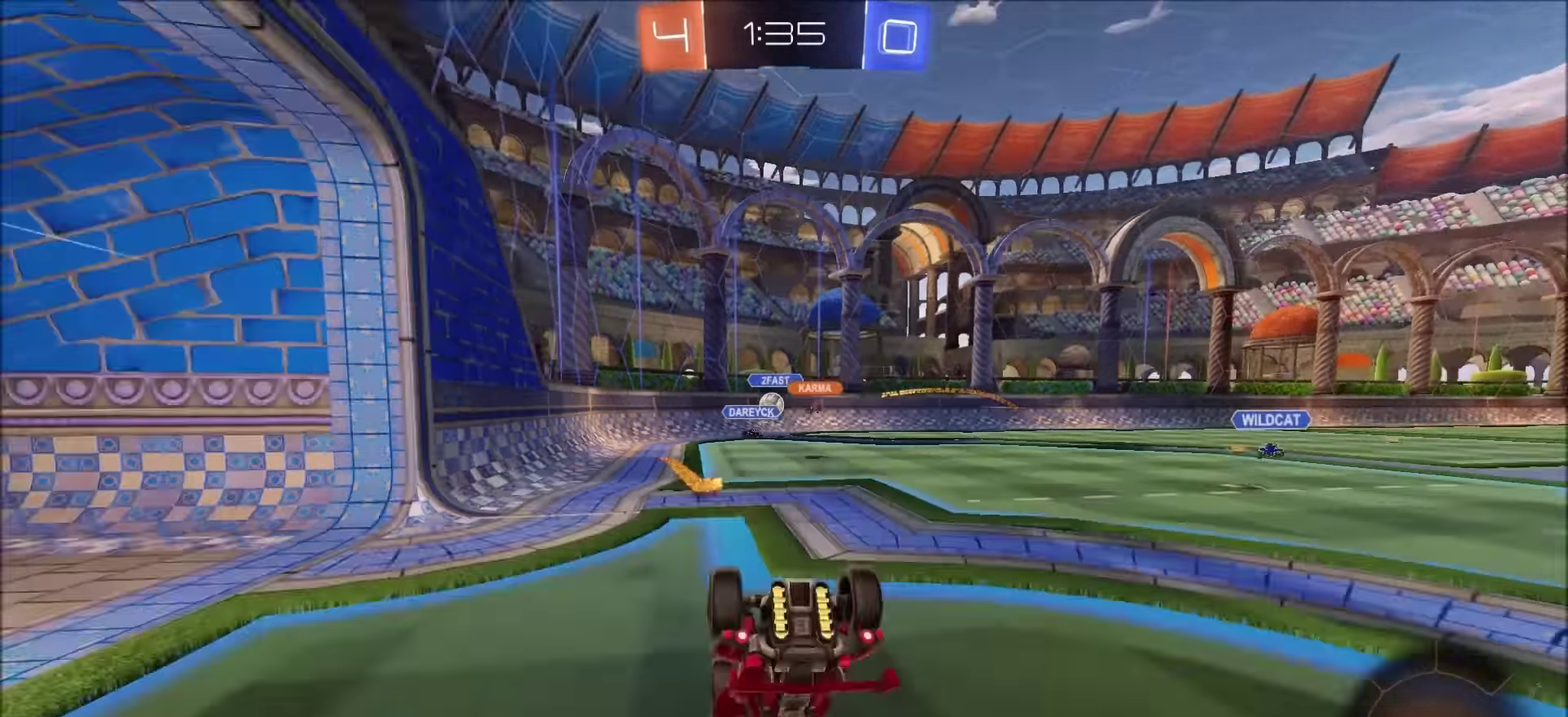
{"buttons": ["R2"], "left_stick": "center", "right_stick": "center", "events": [[234, "R2", "down"]]}
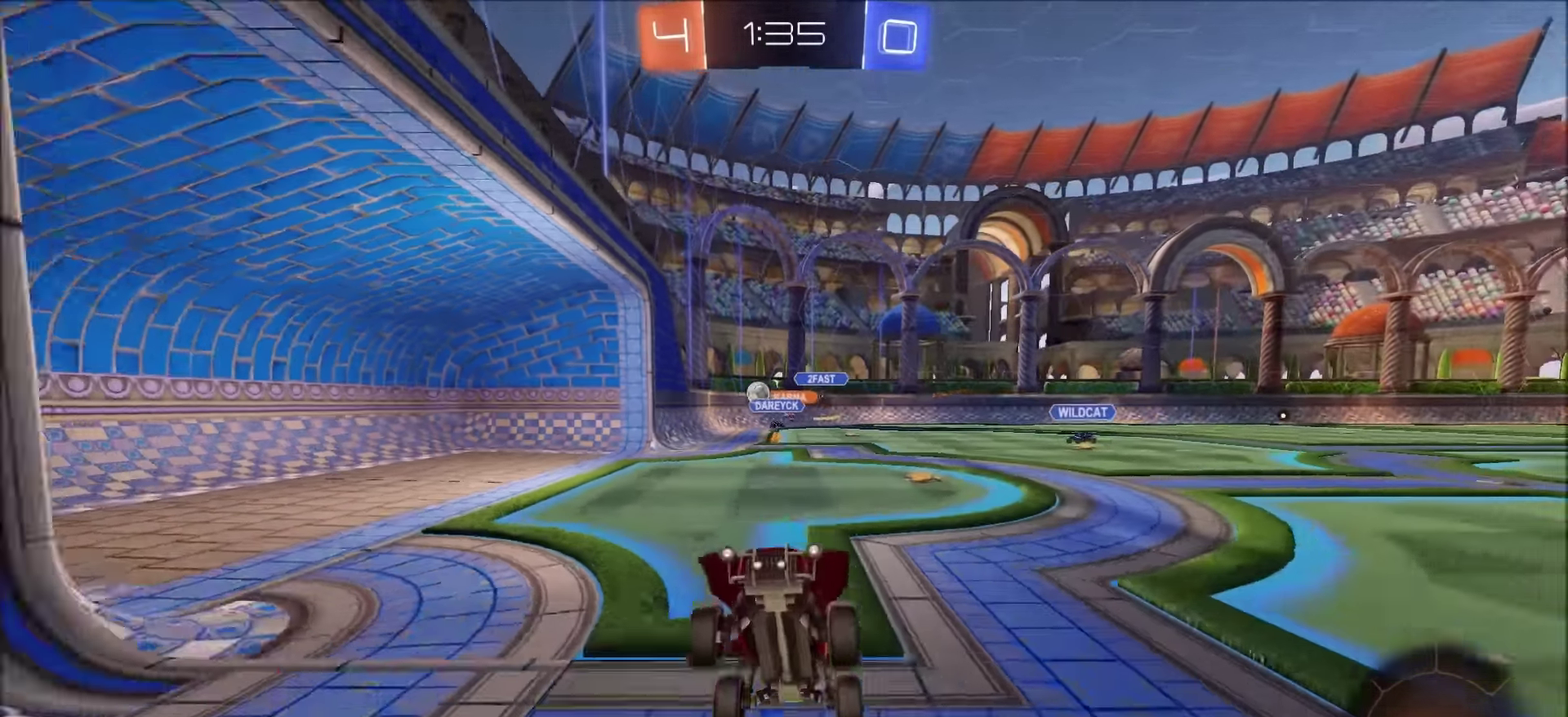
{"buttons": ["R2"], "left_stick": "center", "right_stick": "center", "events": [[84, "left_stick", "left"], [467, "left_stick", "center"]]}
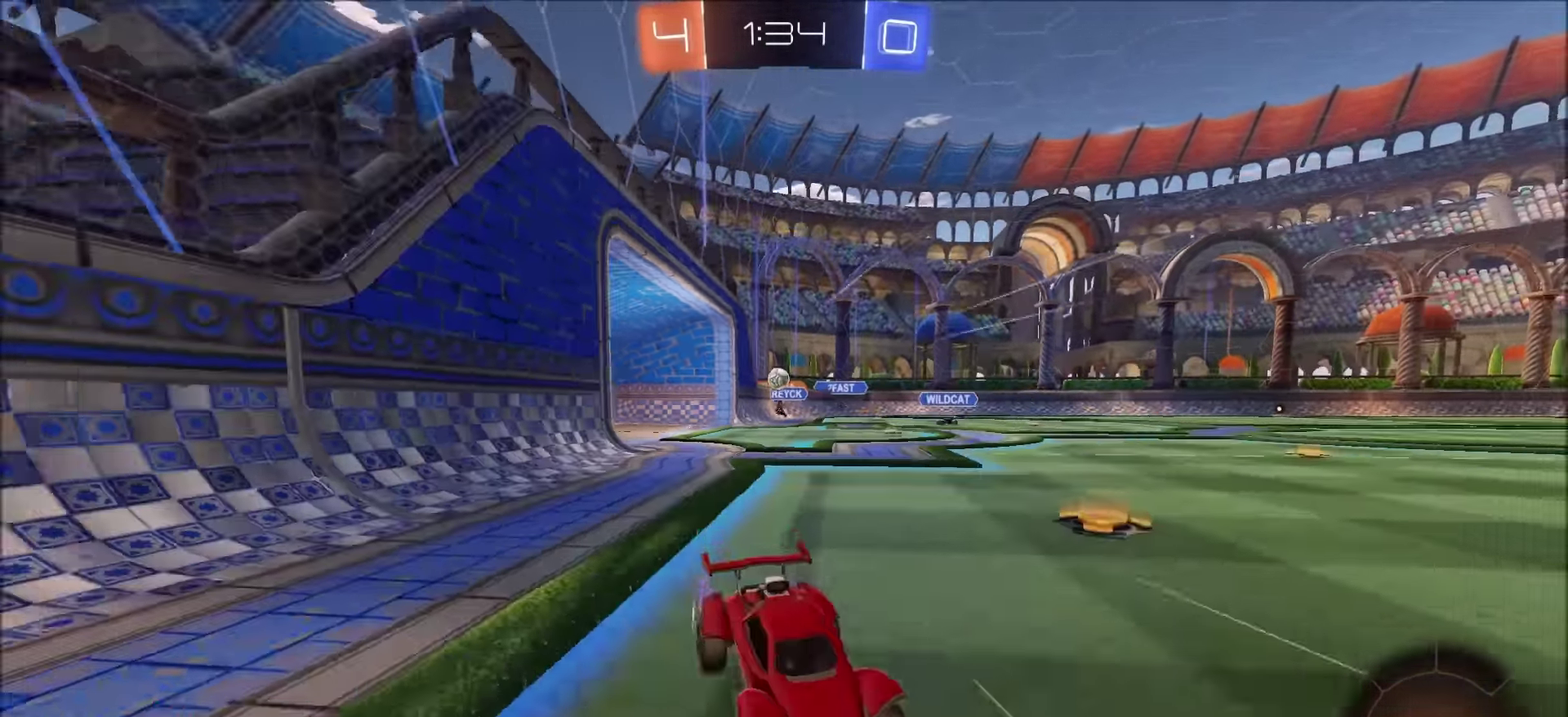
{"buttons": ["R2"], "left_stick": "center", "right_stick": "center", "events": [[17, "left_stick", "left"], [34, "L1", "down"], [433, "L1", "up"], [466, "left_stick", "center"]]}
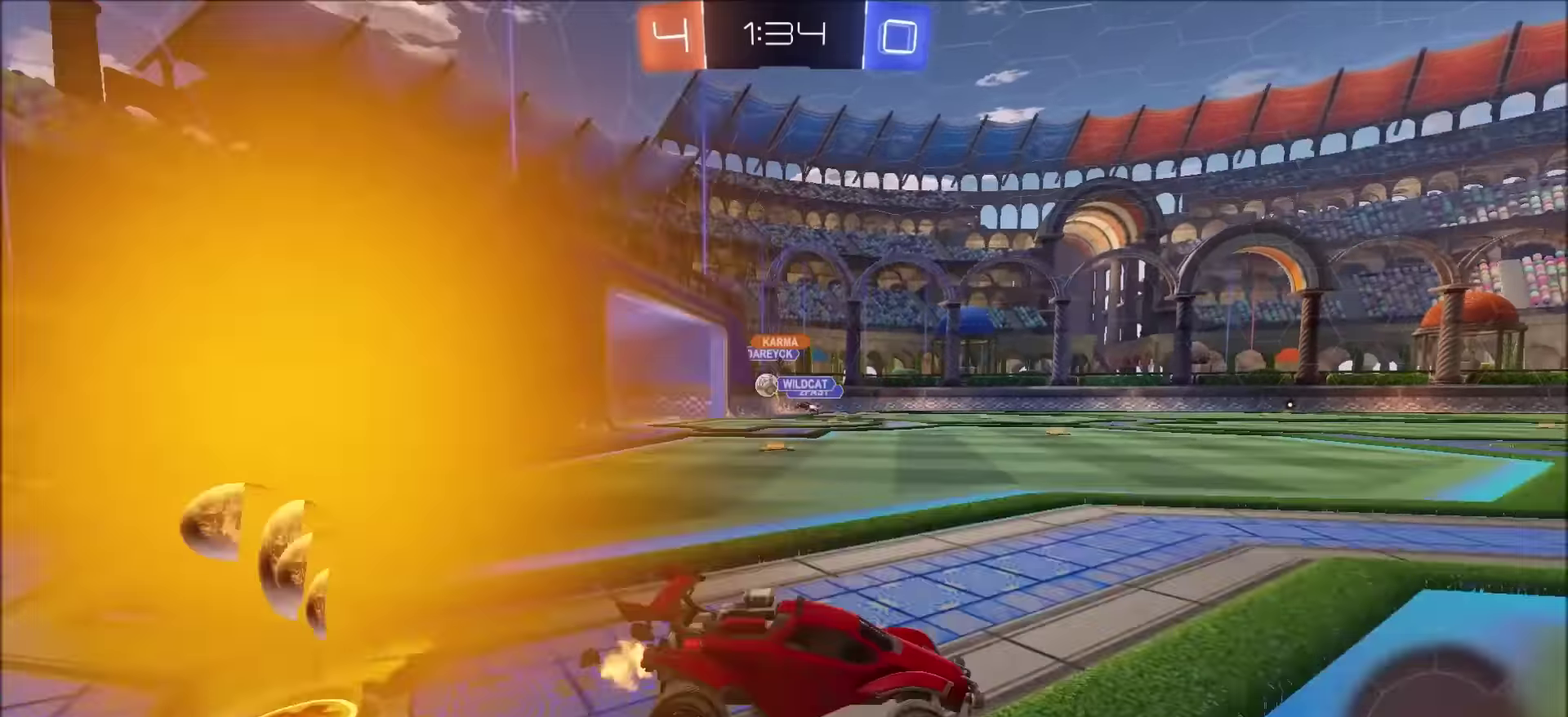
{"buttons": ["R2"], "left_stick": "center", "right_stick": "center", "events": [[33, "R2", "up"], [116, "L2", "down"], [166, "left_stick", "right"], [233, "L2", "up"], [233, "R2", "down"], [283, "left_stick", "left"], [500, "left_stick", "center"]]}
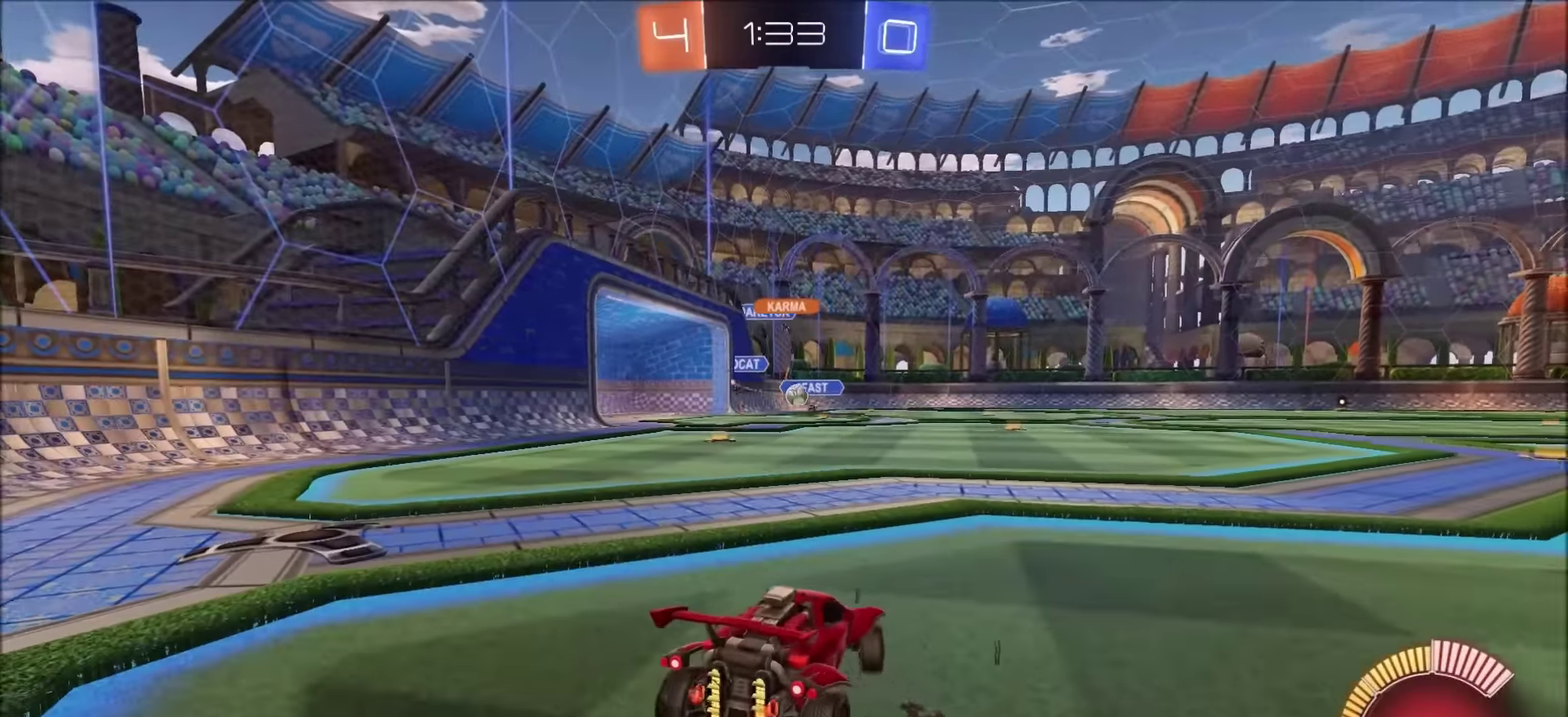
{"buttons": ["CIRCLE", "R2"], "left_stick": "center", "right_stick": "center", "events": [[50, "left_stick", "up-right"], [500, "CIRCLE", "down"], [500, "left_stick", "center"]]}
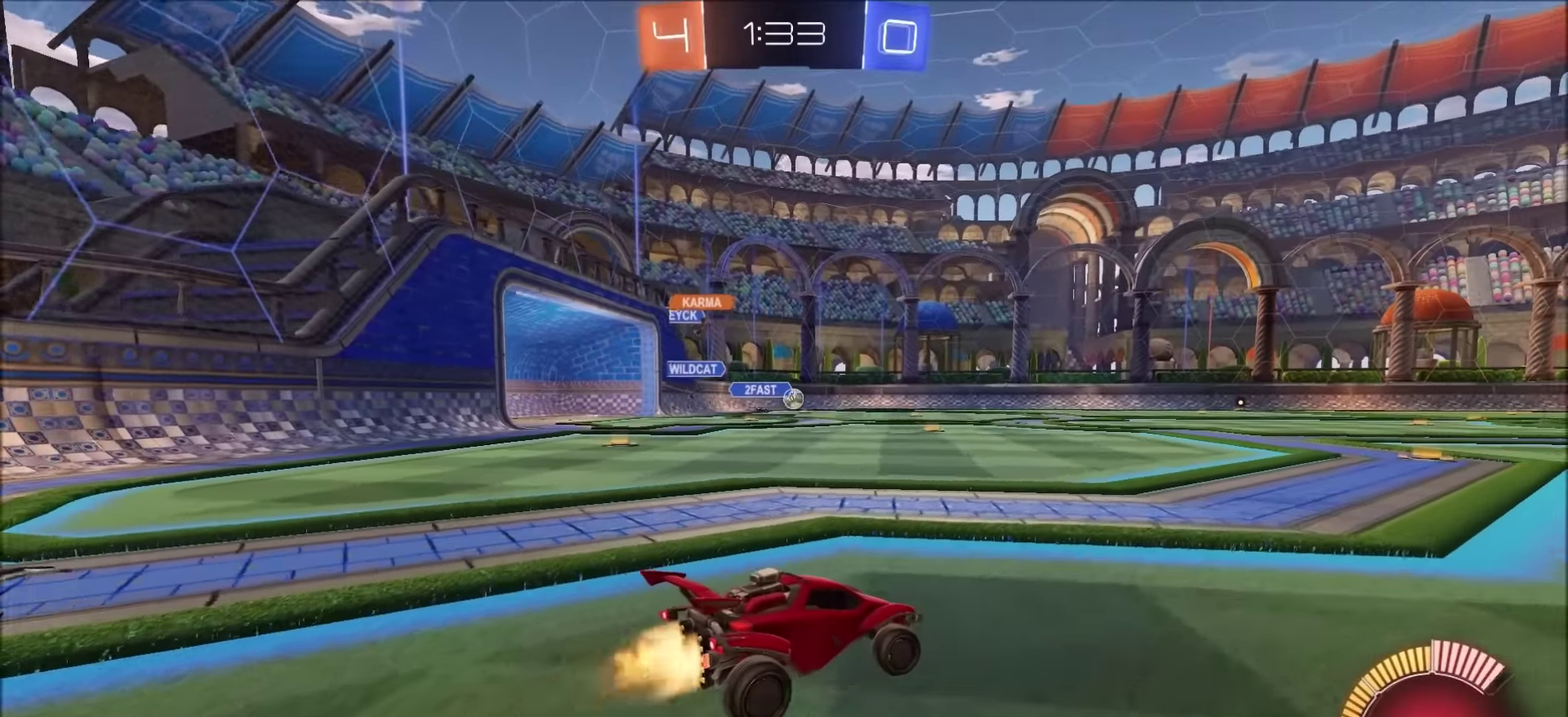
{"buttons": ["CIRCLE", "R2"], "left_stick": "center", "right_stick": "center", "events": [[100, "left_stick", "left"], [183, "left_stick", "center"]]}
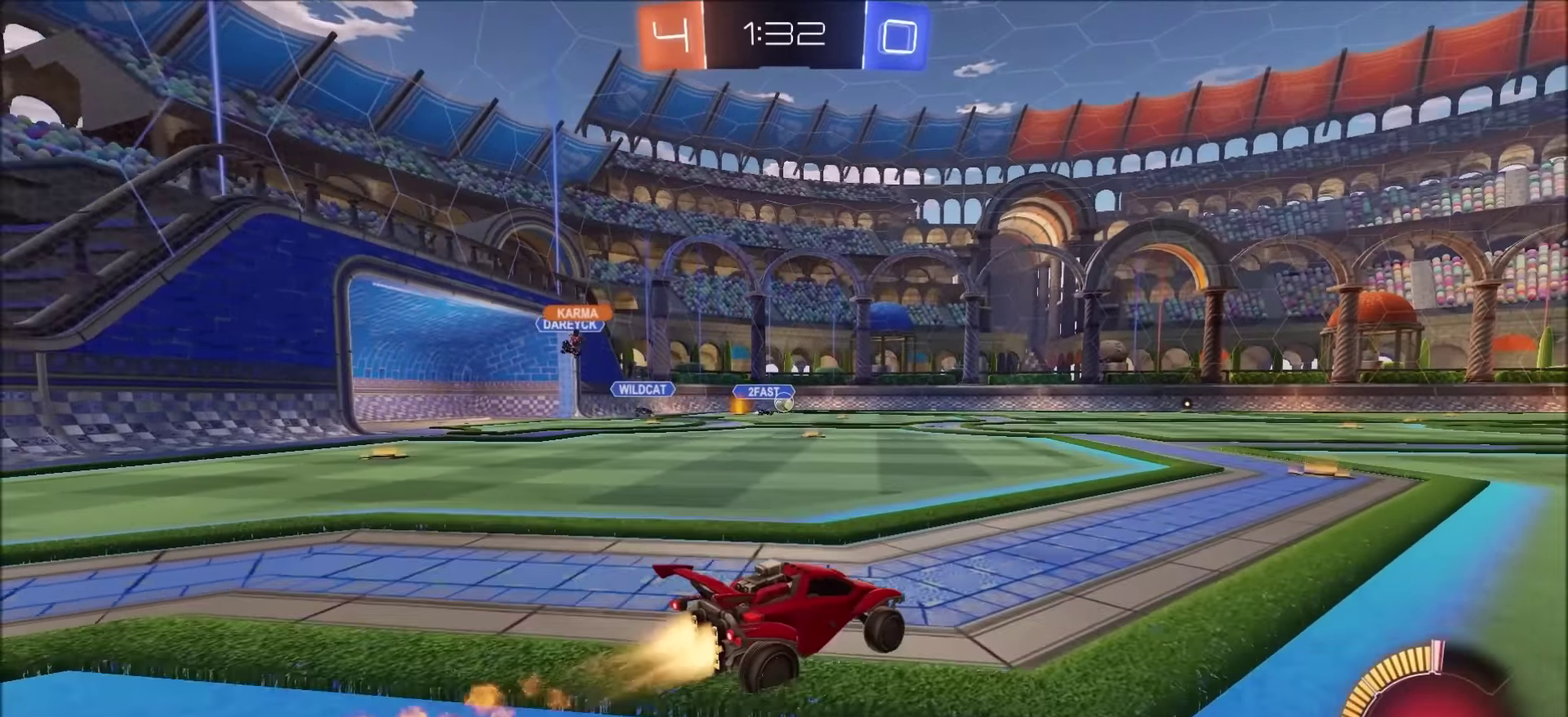
{"buttons": ["TRIANGLE", "R2"], "left_stick": "center", "right_stick": "center", "events": [[133, "CROSS", "down"], [150, "L1", "down"], [183, "left_stick", "up"], [200, "CROSS", "up"], [250, "CROSS", "down"], [300, "CIRCLE", "up"], [316, "CROSS", "up"], [316, "TRIANGLE", "down"], [366, "L1", "up"], [383, "TRIANGLE", "up"], [450, "TRIANGLE", "down"], [466, "left_stick", "center"]]}
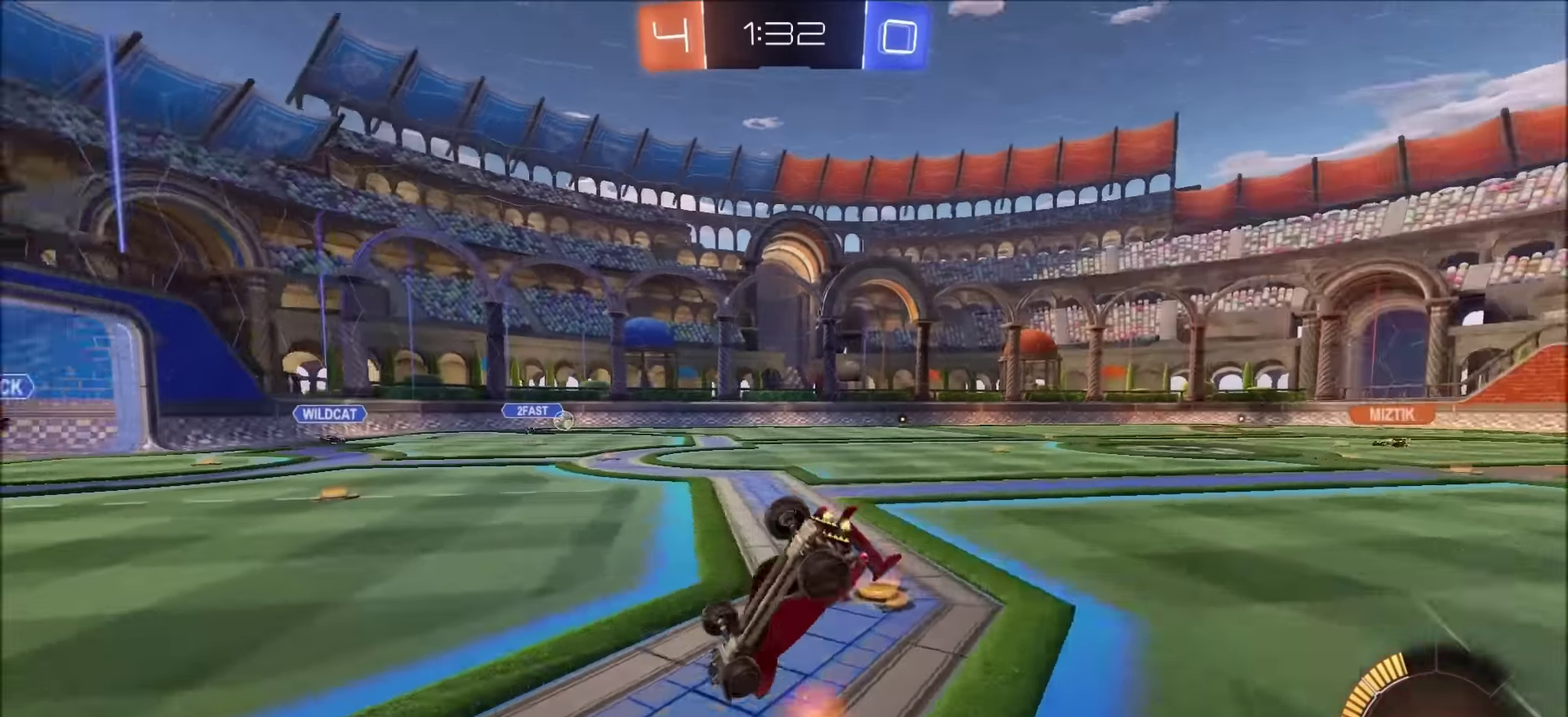
{"buttons": ["R2"], "left_stick": "center", "right_stick": "center", "events": [[100, "TRIANGLE", "up"]]}
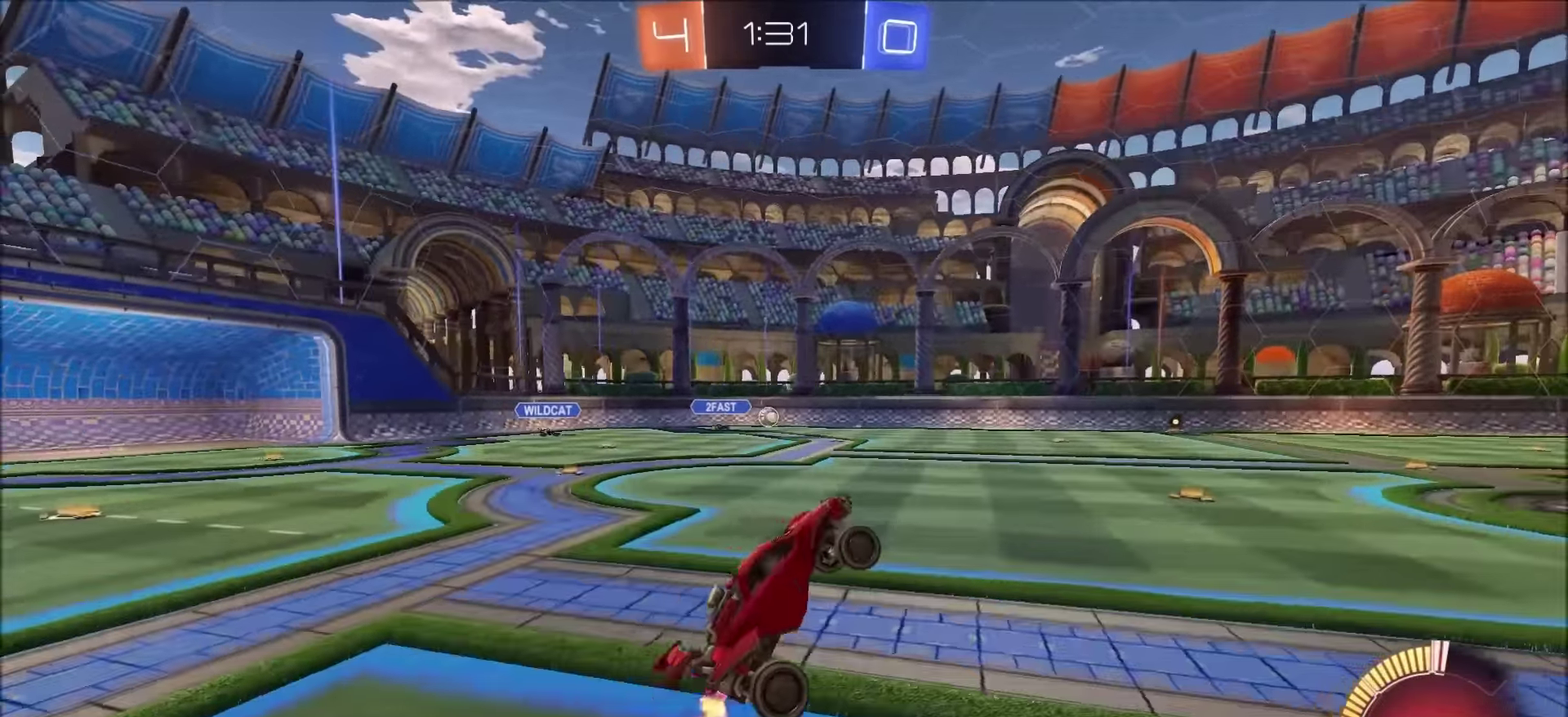
{"buttons": ["R2"], "left_stick": "center", "right_stick": "center", "events": []}
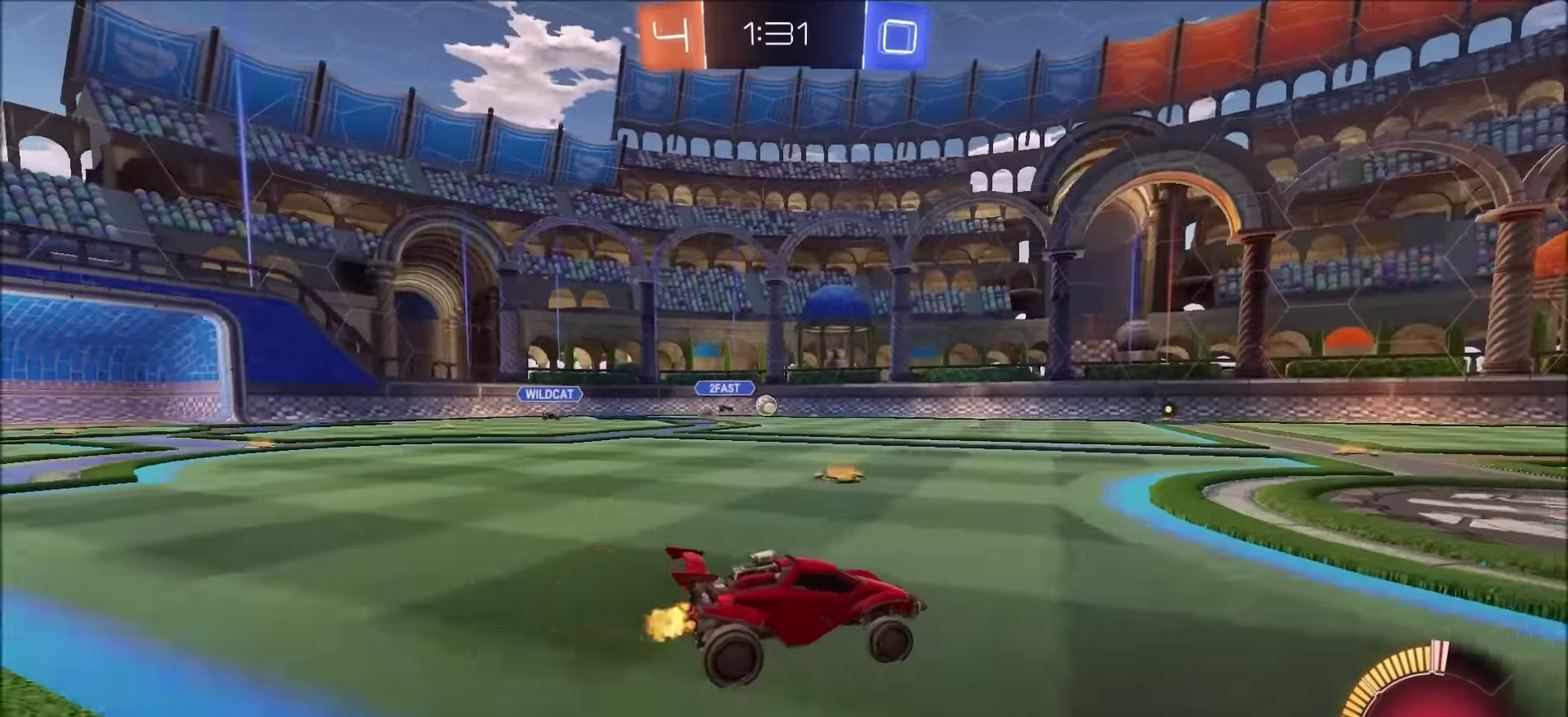
{"buttons": ["R2"], "left_stick": "center", "right_stick": "center", "events": [[200, "left_stick", "right"], [350, "left_stick", "up-right"], [500, "left_stick", "center"]]}
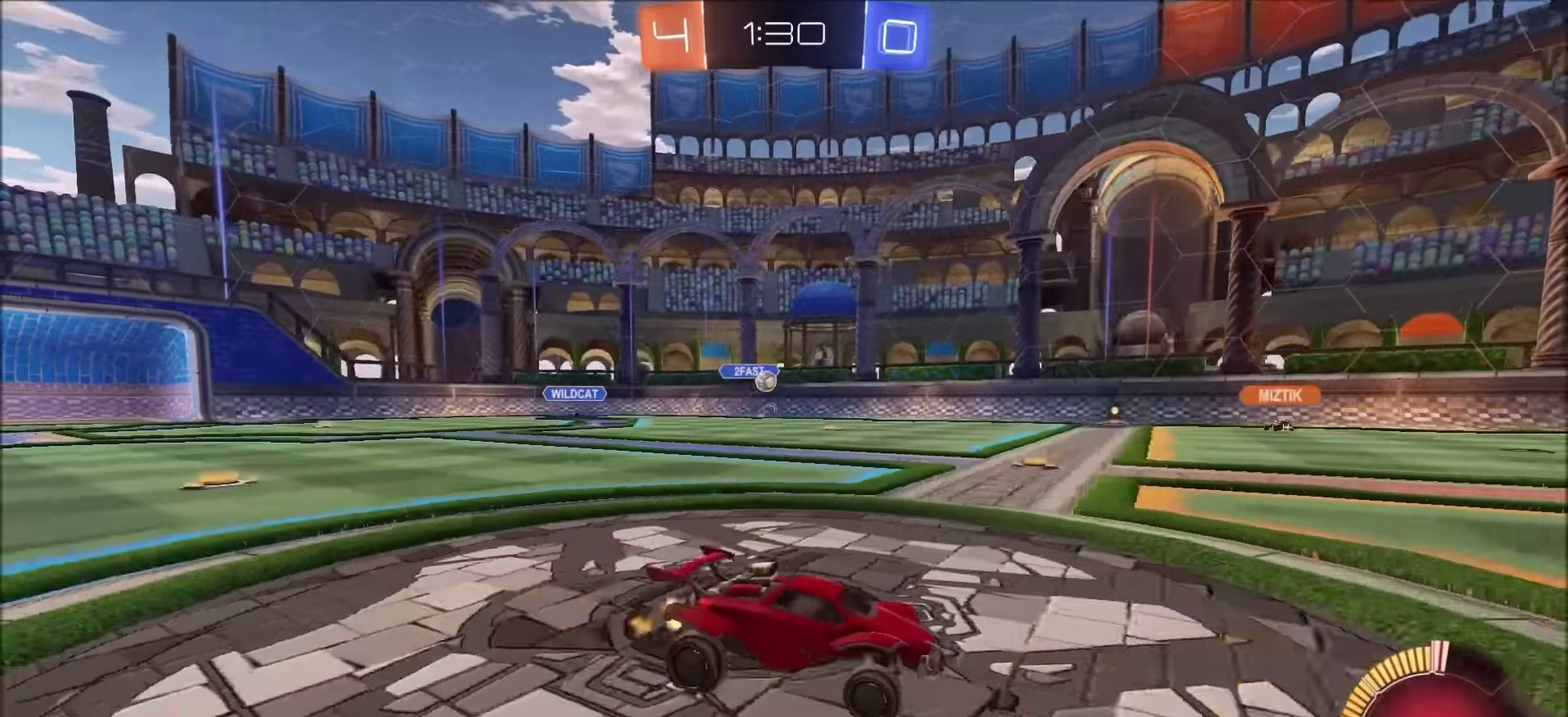
{"buttons": ["R2"], "left_stick": "center", "right_stick": "center", "events": []}
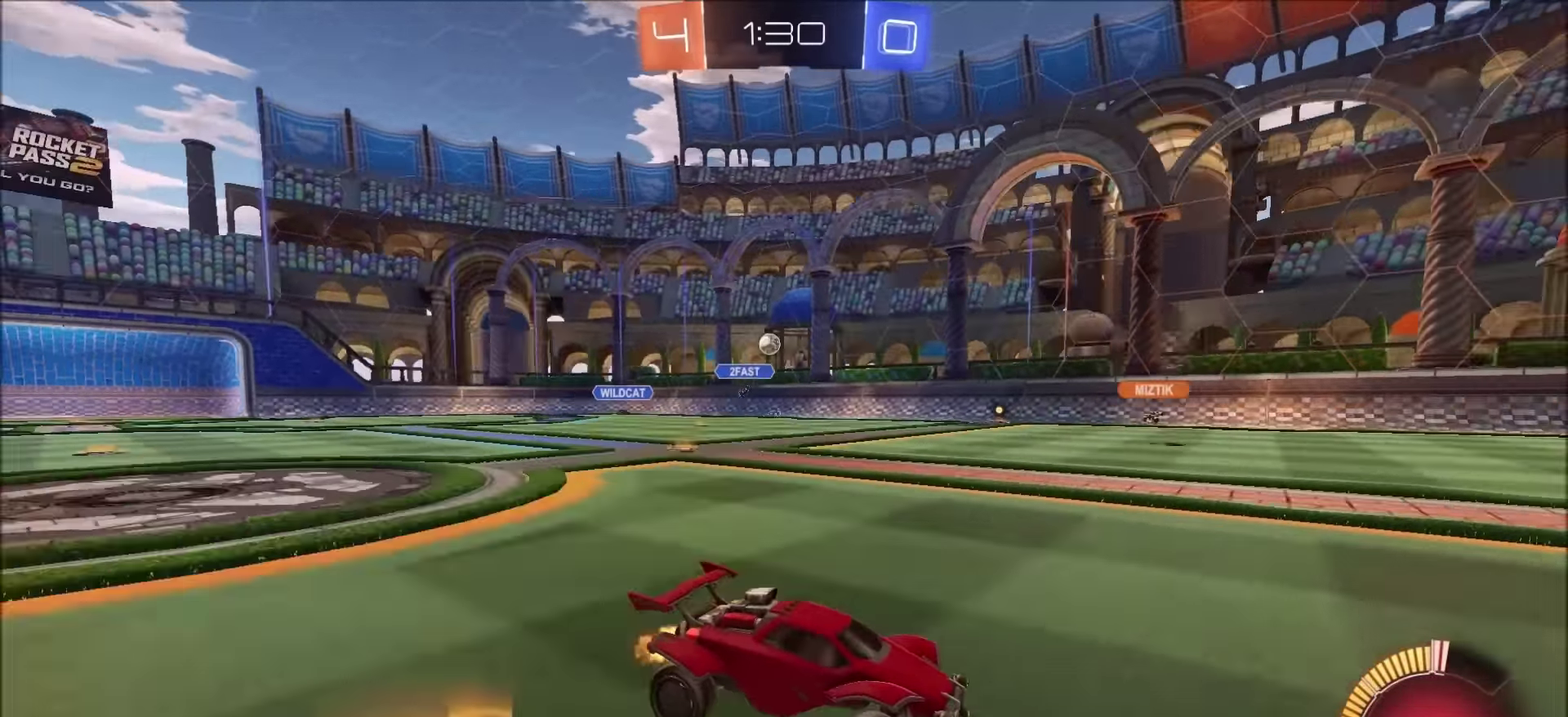
{"buttons": ["R2"], "left_stick": "left", "right_stick": "center", "events": [[50, "left_stick", "left"], [316, "L1", "down"], [433, "L1", "up"]]}
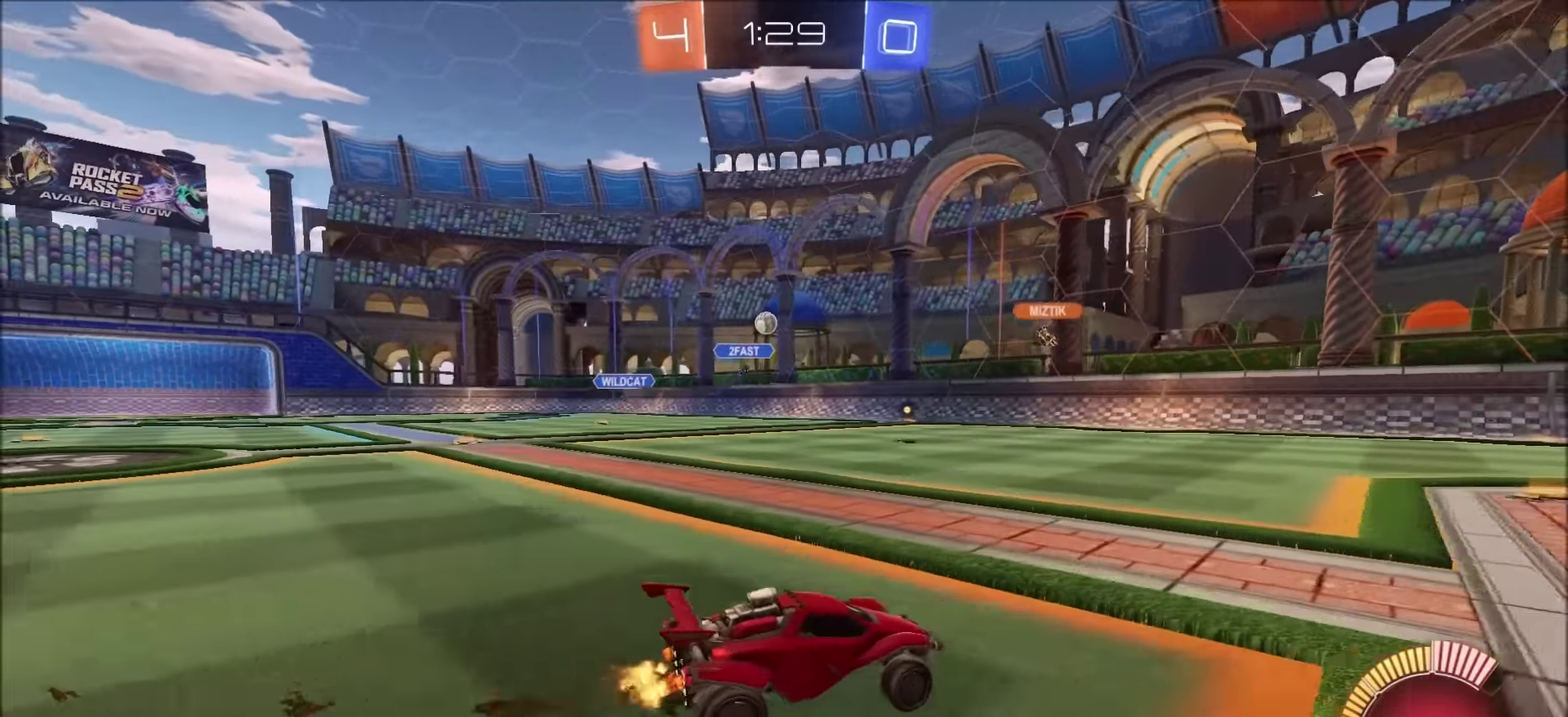
{"buttons": ["R2"], "left_stick": "right", "right_stick": "center"}
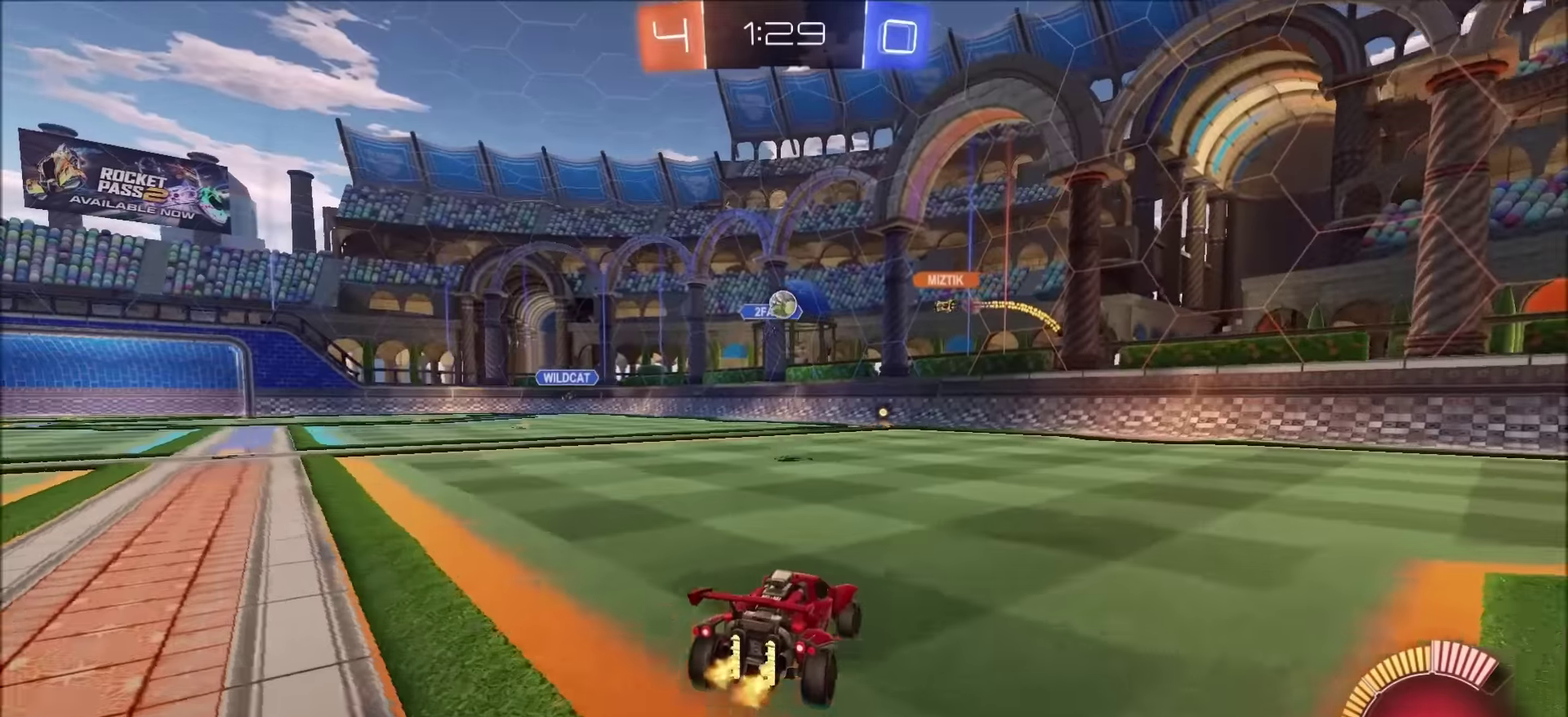
{"buttons": ["R2"], "left_stick": "up-right", "right_stick": "center"}
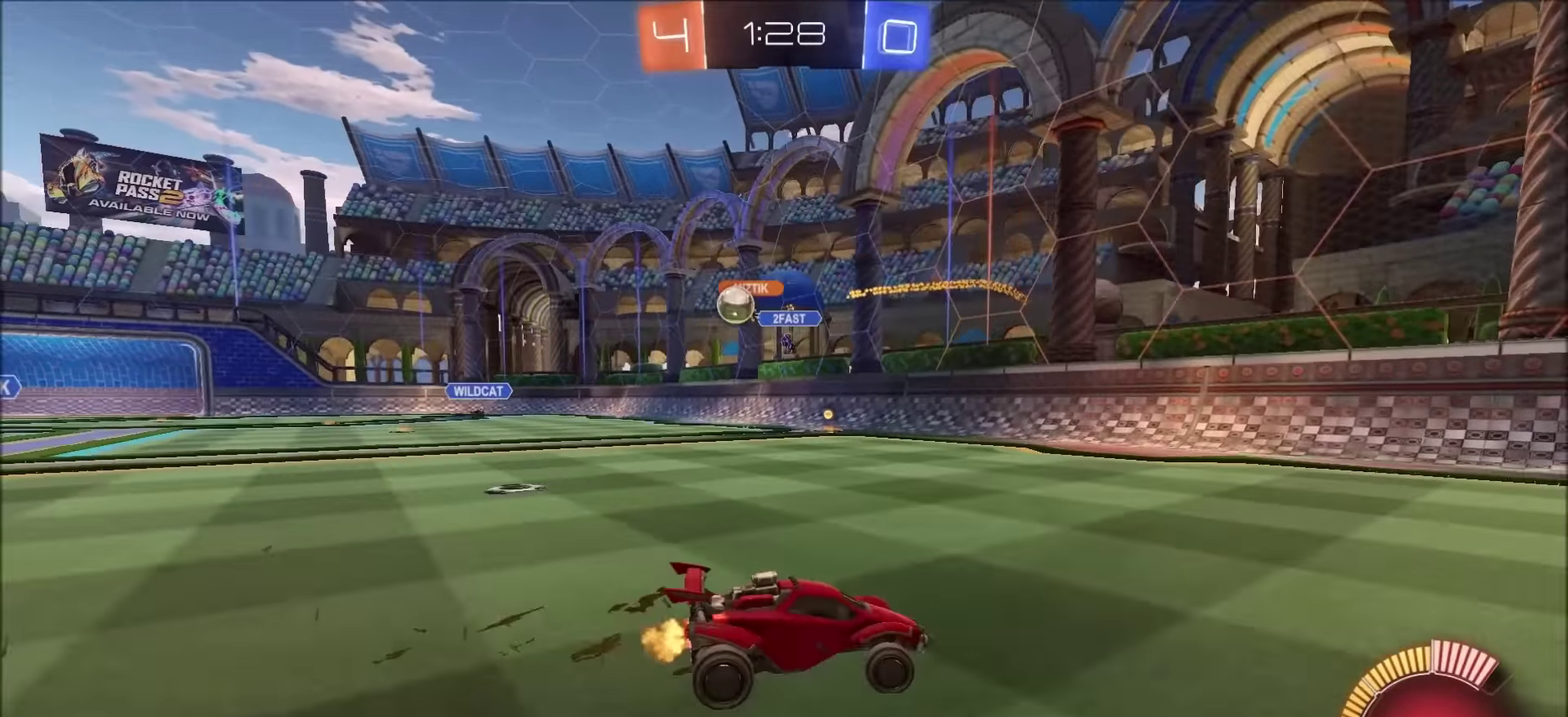
{"buttons": ["L1", "R2"], "left_stick": "right", "right_stick": "center", "events": [[100, "left_stick", "left"], [200, "L1", "down"], [317, "L1", "up"], [333, "left_stick", "right"], [500, "L1", "down"]]}
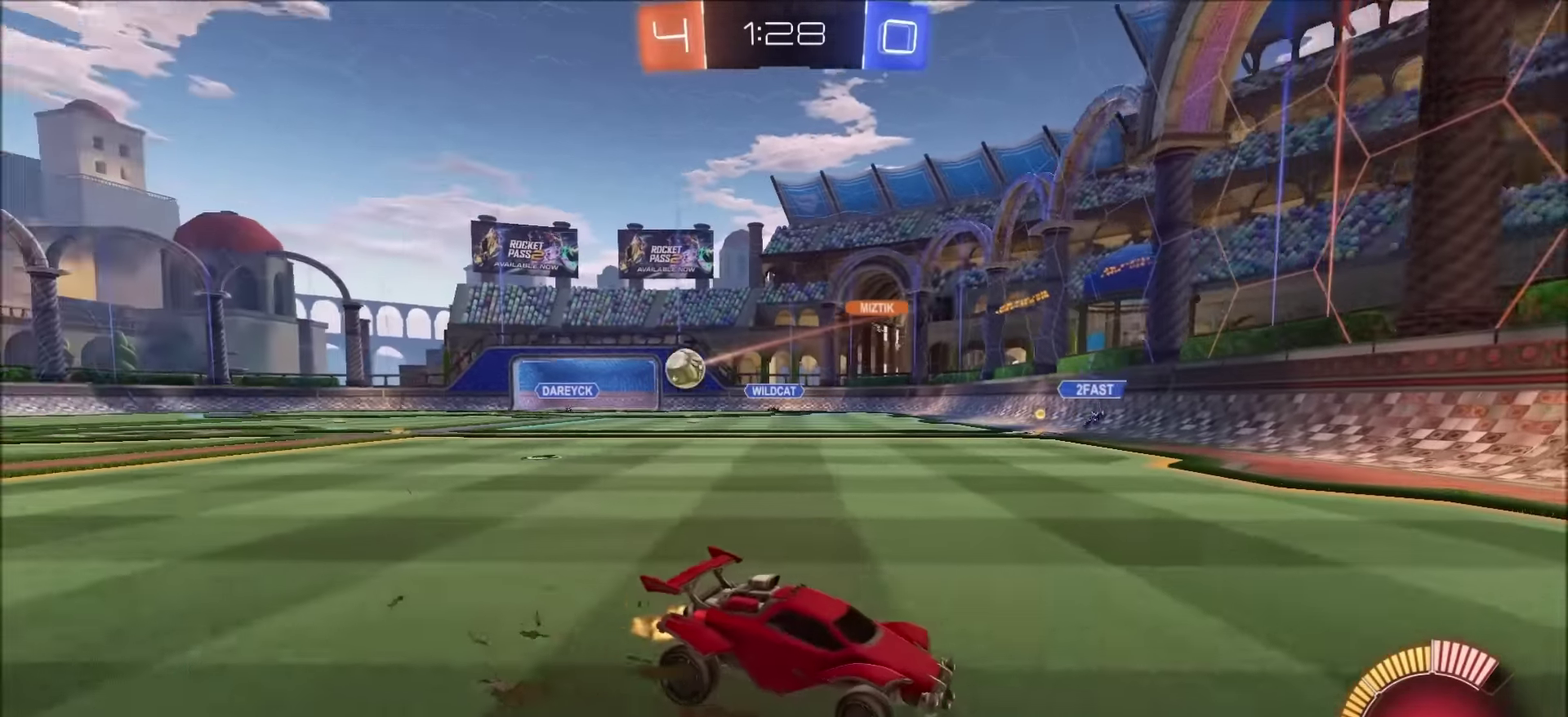
{"buttons": ["R2"], "left_stick": "right", "right_stick": "center", "events": [[67, "L1", "up"], [267, "L1", "down"], [333, "L1", "up"]]}
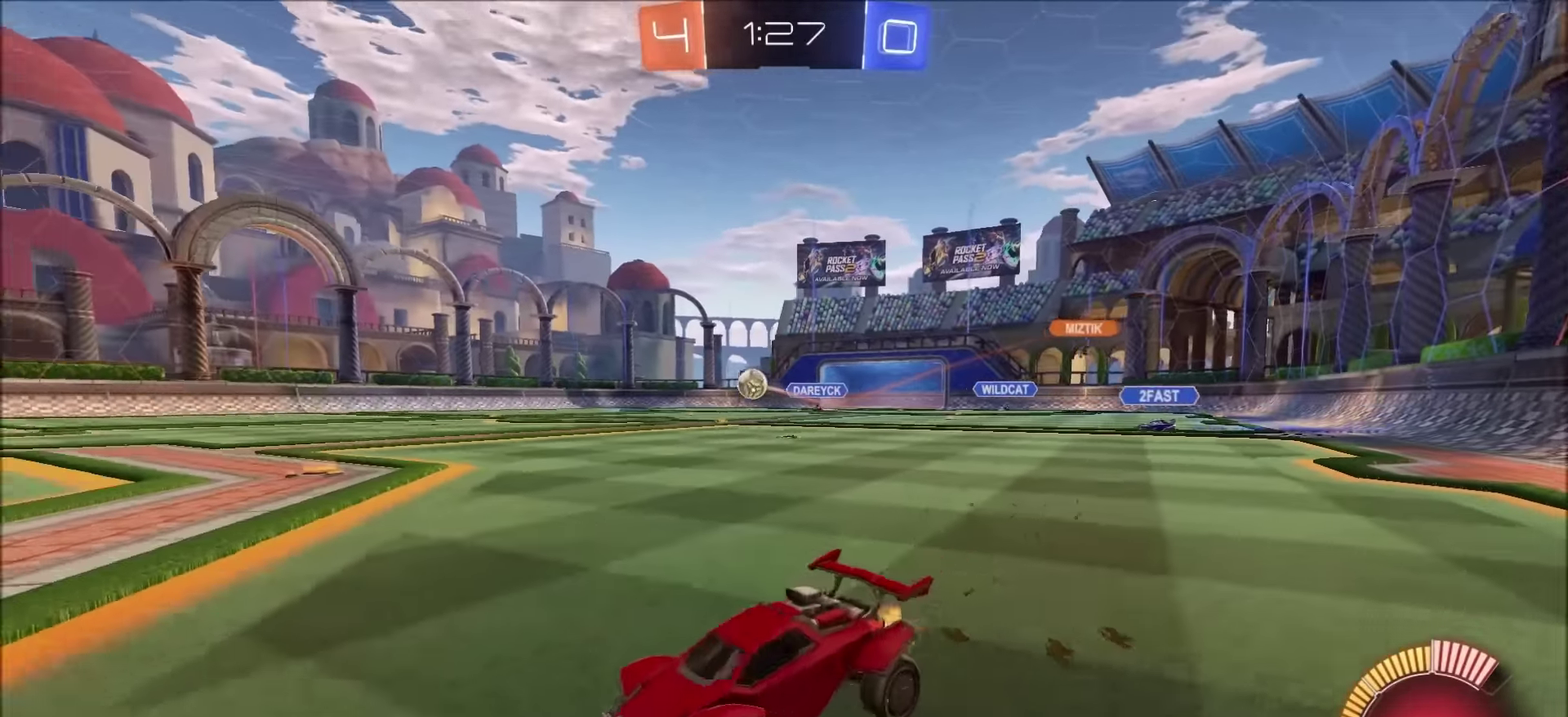
{"buttons": ["CIRCLE", "L1", "R2"], "left_stick": "up", "right_stick": "center", "events": [[317, "left_stick", "up-right"], [400, "CIRCLE", "down"], [433, "CROSS", "down"], [450, "left_stick", "up"], [467, "L1", "down"], [500, "CROSS", "up"]]}
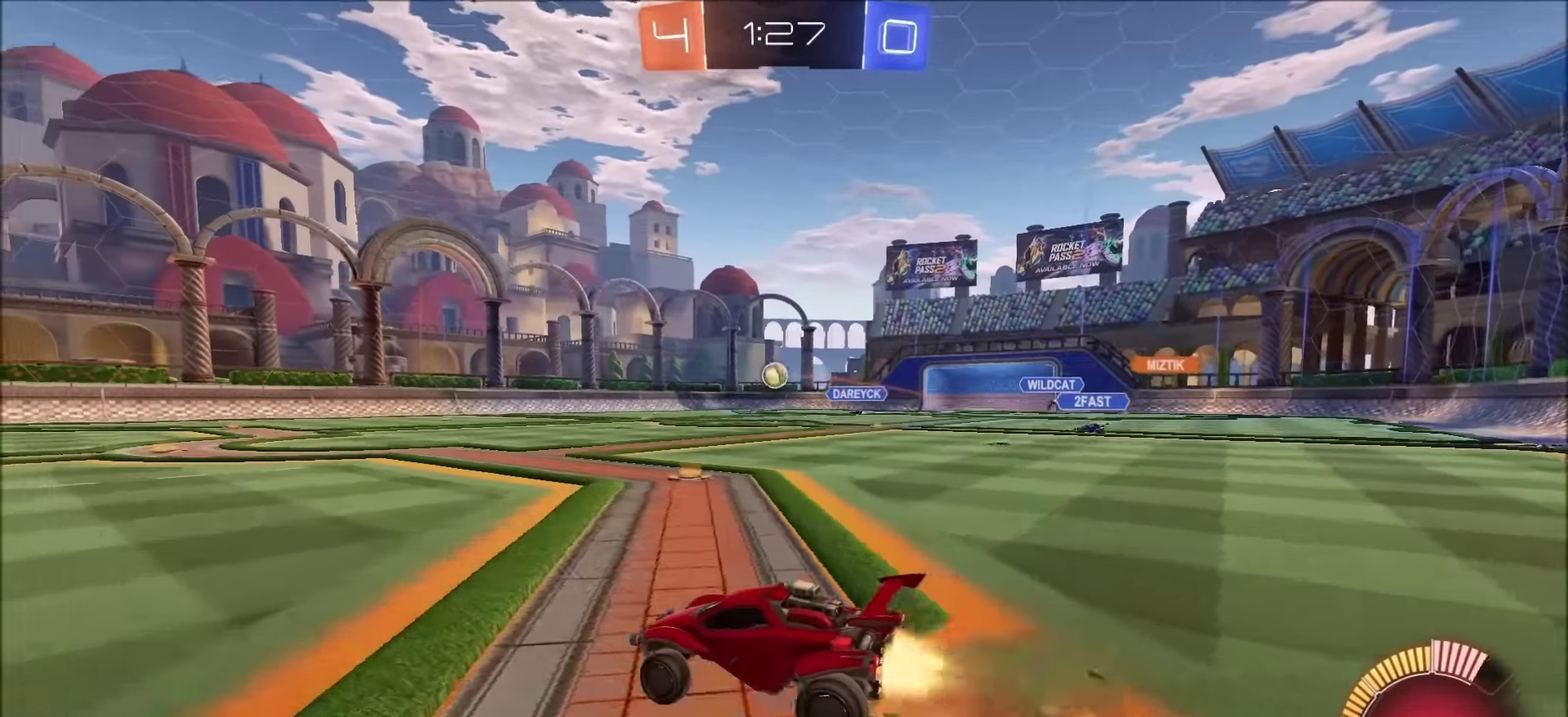
{"buttons": [], "left_stick": "center", "right_stick": "center", "events": [[50, "CROSS", "down"], [133, "CIRCLE", "up"], [150, "CROSS", "up"], [150, "TRIANGLE", "down"], [167, "left_stick", "up-left"], [200, "L1", "up"], [233, "TRIANGLE", "up"], [250, "left_stick", "center"], [333, "TRIANGLE", "down"], [450, "TRIANGLE", "up"], [500, "R2", "up"]]}
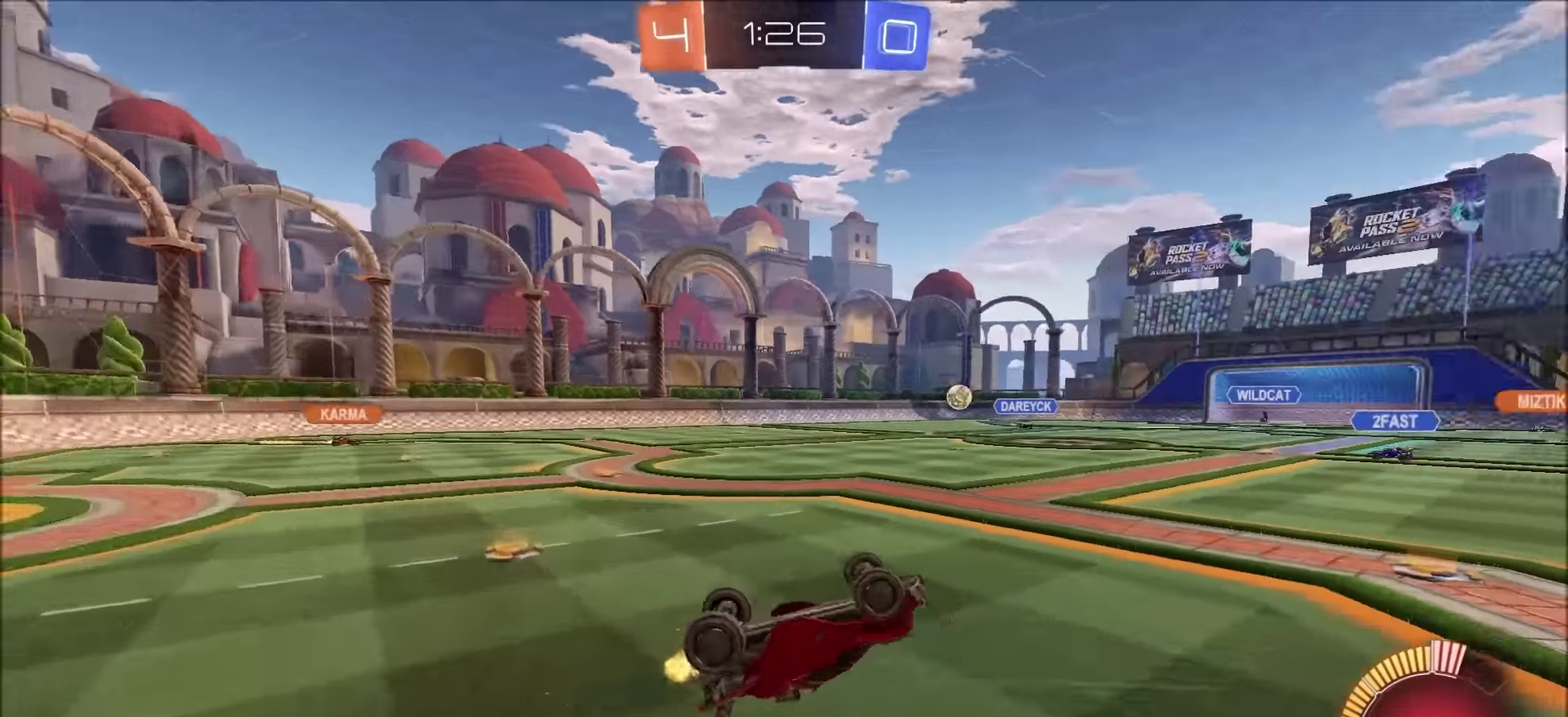
{"buttons": ["R2"], "left_stick": "left", "right_stick": "center", "events": [[383, "R2", "down"], [450, "left_stick", "left"]]}
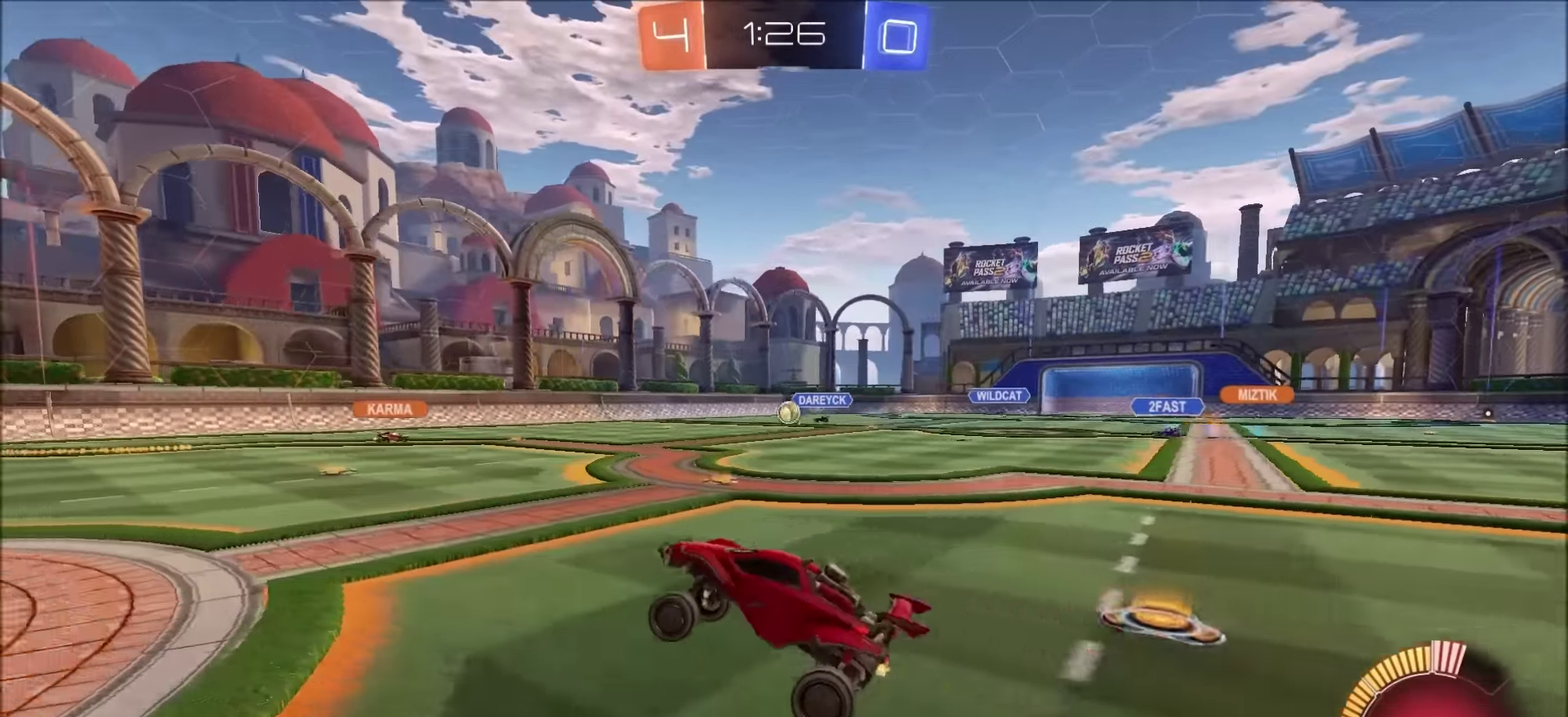
{"buttons": ["R2"], "left_stick": "center", "right_stick": "center", "events": [[67, "left_stick", "center"], [117, "left_stick", "left"], [300, "left_stick", "center"]]}
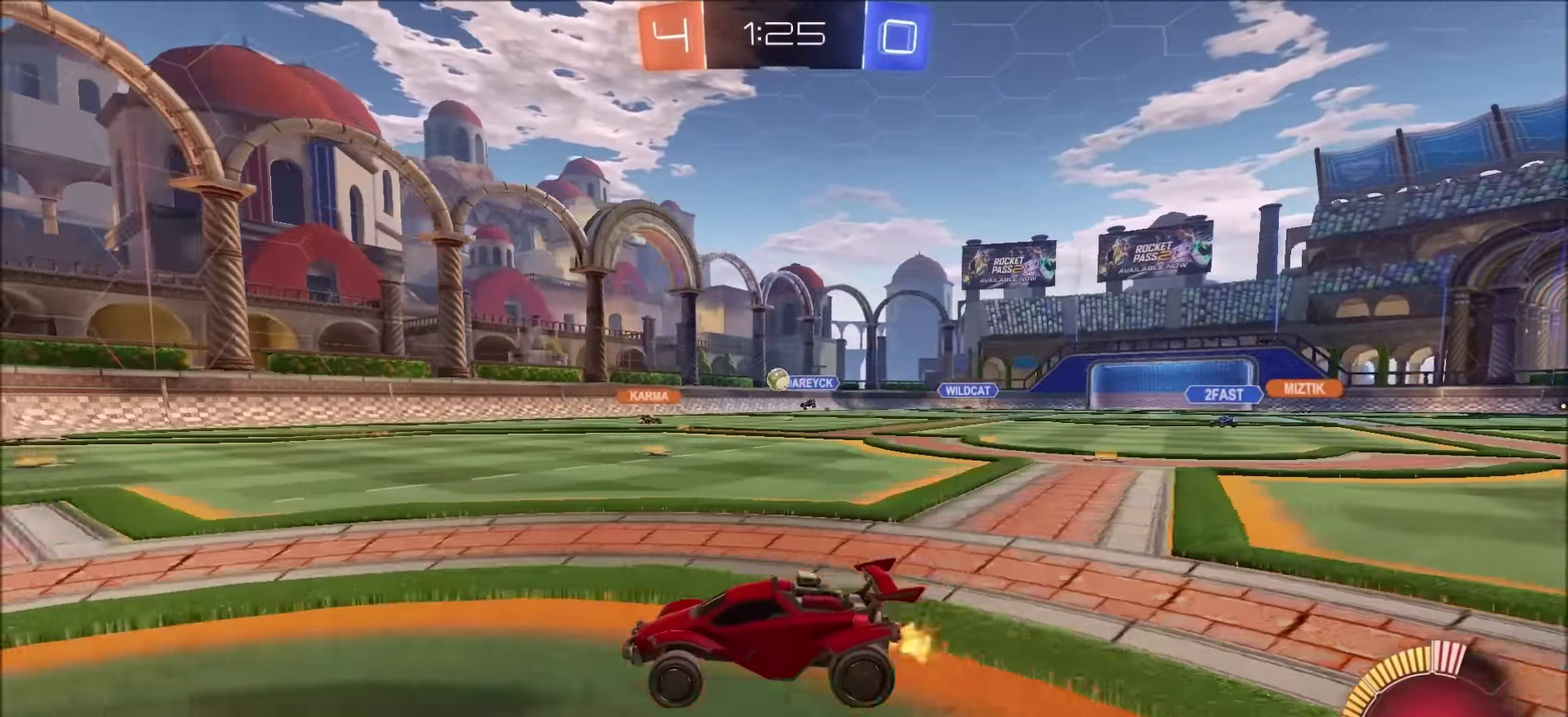
{"buttons": ["R2"], "left_stick": "center", "right_stick": "center", "events": []}
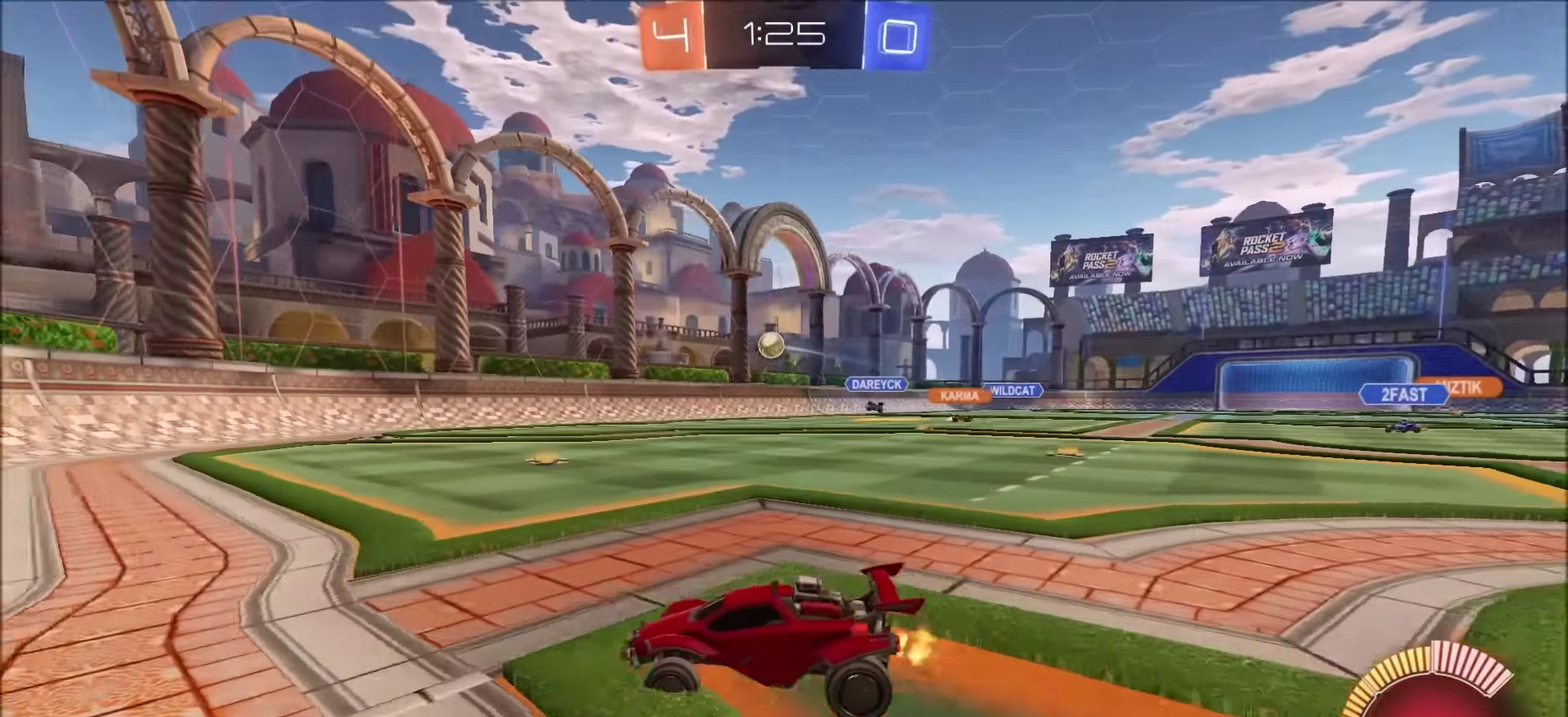
{"buttons": [], "left_stick": "right", "right_stick": "center", "events": [[50, "R2", "up"], [133, "left_stick", "right"]]}
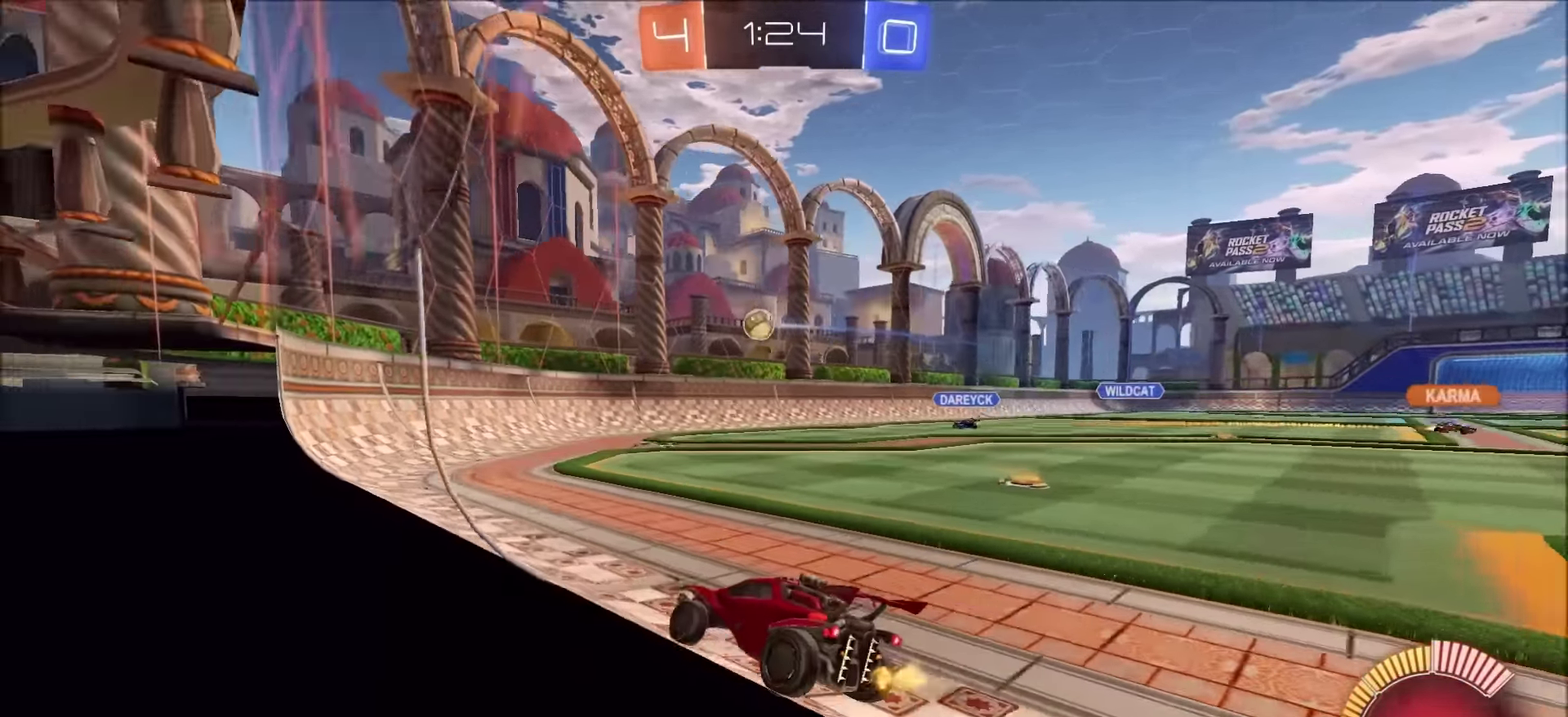
{"buttons": ["CROSS", "CIRCLE", "R2"], "left_stick": "down-right", "right_stick": "center", "events": [[100, "left_stick", "center"], [150, "R2", "down"], [367, "left_stick", "right"], [450, "left_stick", "down-right"], [467, "CIRCLE", "down"], [484, "CROSS", "down"]]}